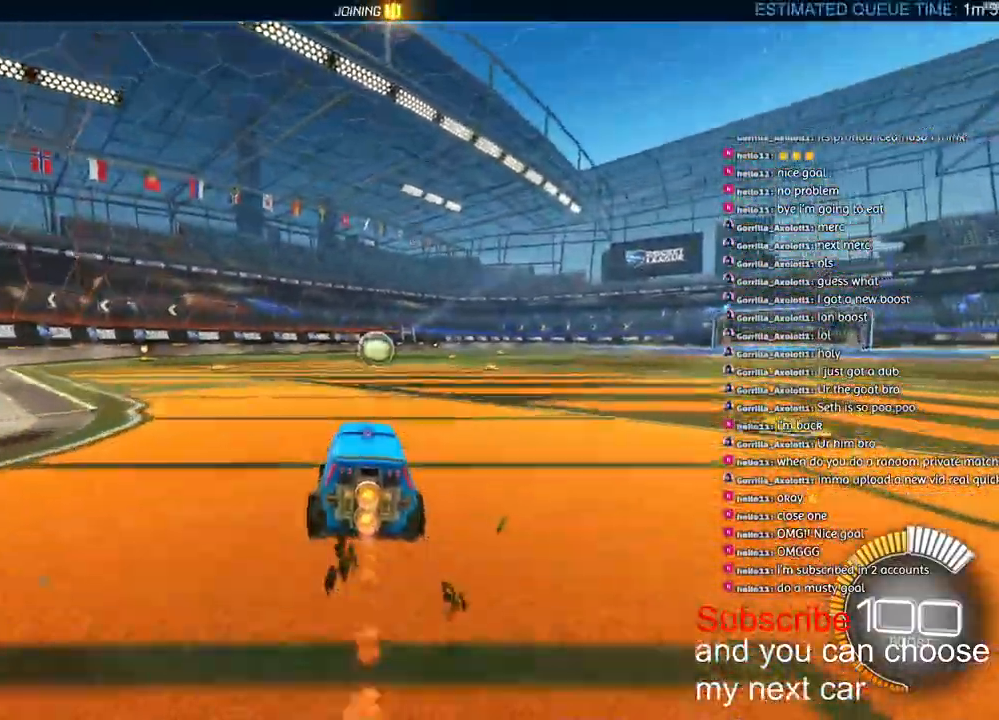
Gameplay with a controller (PlayStation layout); each line is a JSON object with the inputs held at the frame after it (dt_ms = milliseconds from this image to that frame). "events" lists button and stick changes between this image and that frame as [ms after this image, input, new state], when the widget could be followed in between.
{"dt_ms": 500, "buttons": ["R1", "R2"], "left_stick": "center", "right_stick": "center", "events": [[150, "left_stick", "center"], [300, "left_stick", "left"], [367, "left_stick", "center"], [400, "TRIANGLE", "down"], [467, "TRIANGLE", "up"]]}
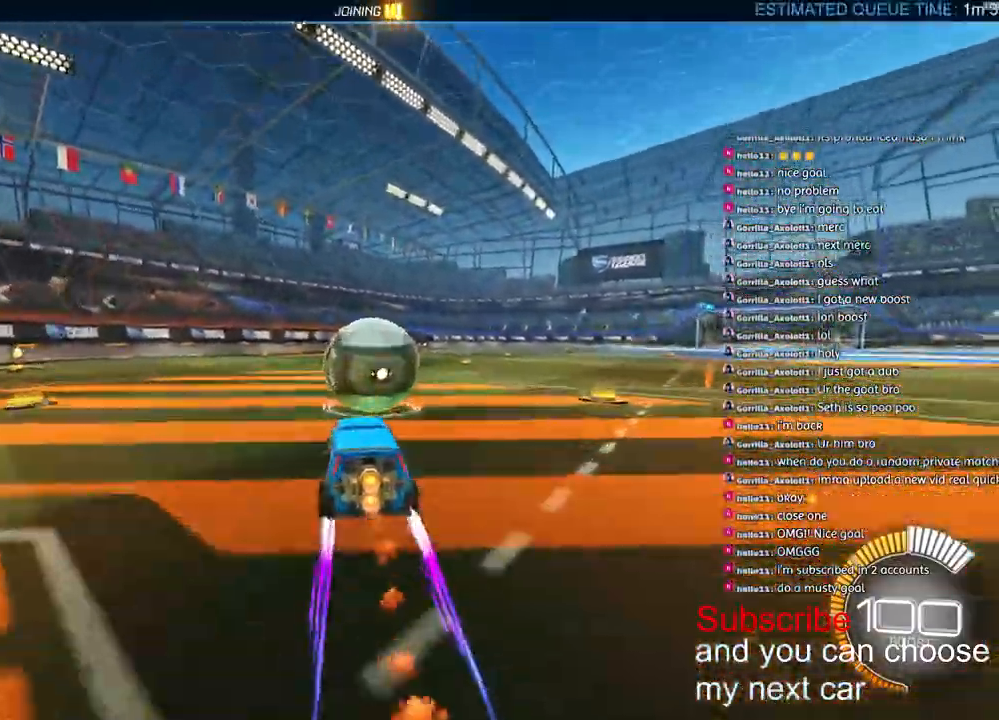
{"dt_ms": 500, "buttons": ["CROSS", "L2", "R2"], "left_stick": "down", "right_stick": "center", "events": [[17, "R1", "up"], [33, "left_stick", "right"], [217, "CROSS", "down"], [217, "L2", "down"], [350, "L2", "up"], [367, "CROSS", "up"], [417, "CROSS", "down"], [450, "L2", "down"], [467, "left_stick", "down"]]}
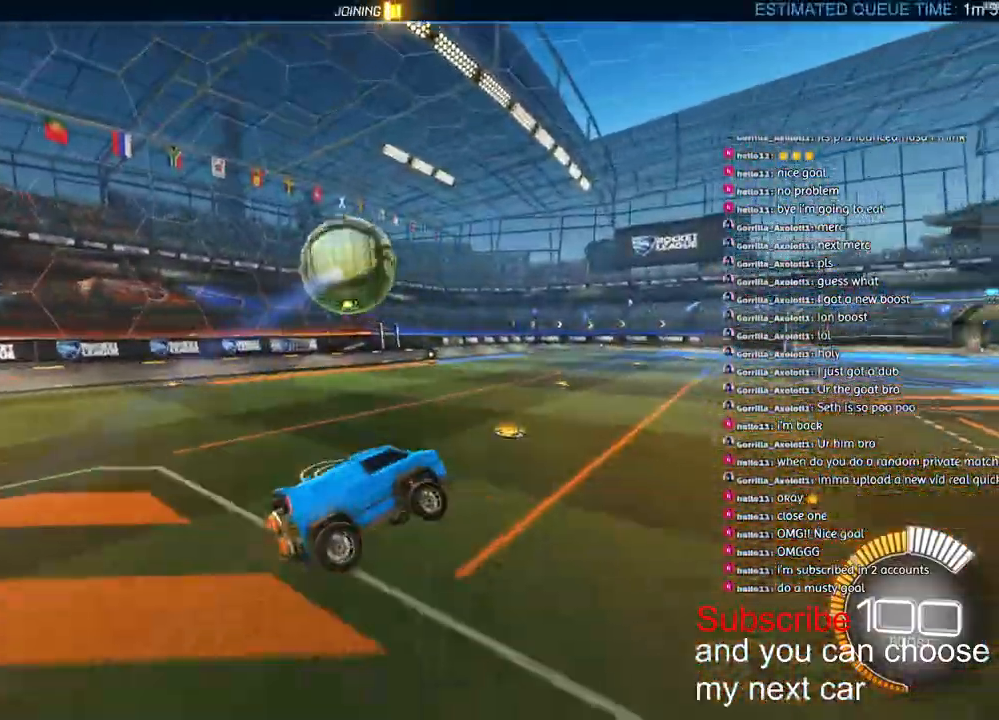
{"dt_ms": 500, "buttons": ["CROSS", "R1", "R2"], "left_stick": "down-left", "right_stick": "center", "events": [[17, "left_stick", "down-left"], [317, "R1", "down"], [383, "L2", "up"]]}
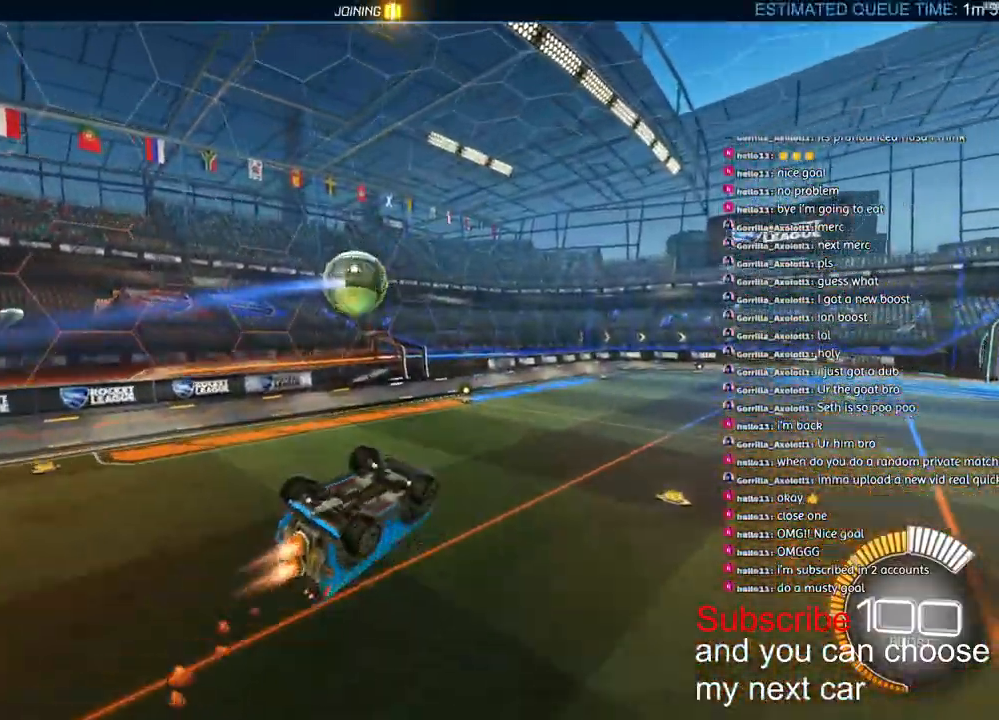
{"dt_ms": 500, "buttons": ["L2", "R1", "R2"], "left_stick": "down", "right_stick": "center", "events": [[50, "L2", "down"], [67, "left_stick", "left"], [167, "left_stick", "up-left"], [200, "CROSS", "up"], [200, "R1", "up"], [267, "left_stick", "left"], [367, "left_stick", "down-left"], [400, "R1", "down"], [467, "left_stick", "down"]]}
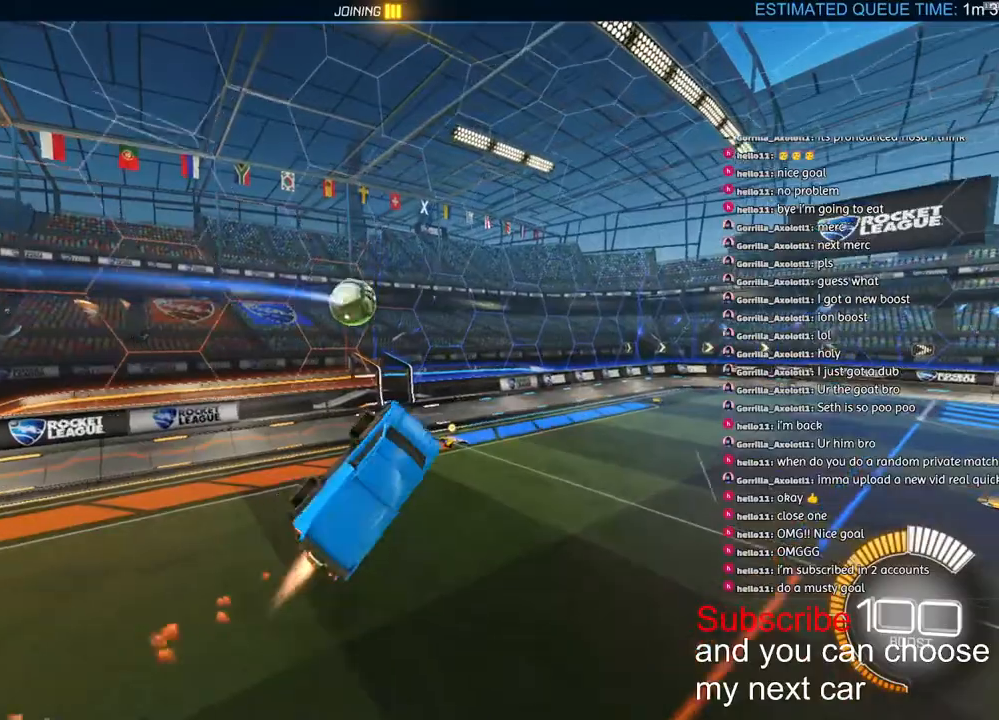
{"dt_ms": 500, "buttons": ["L2"], "left_stick": "down-left", "right_stick": "center", "events": [[67, "left_stick", "right"], [117, "R1", "up"], [133, "left_stick", "up-right"], [367, "left_stick", "center"], [400, "R2", "up"], [417, "left_stick", "down-left"]]}
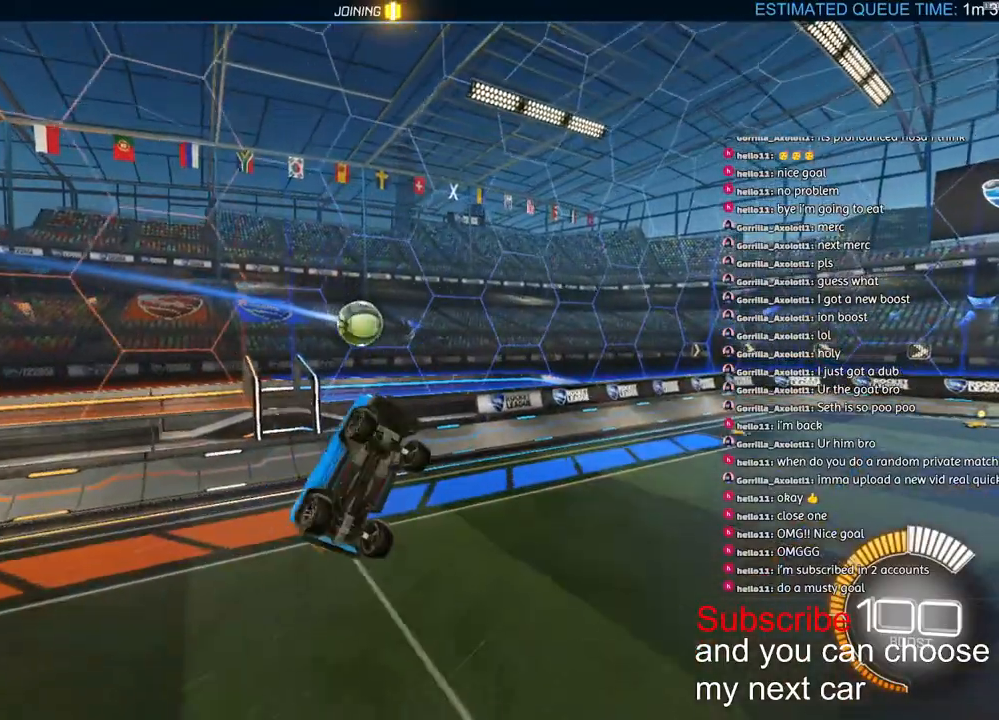
{"dt_ms": 500, "buttons": ["L2"], "left_stick": "up-right", "right_stick": "center", "events": [[17, "L2", "up"], [50, "left_stick", "center"], [200, "left_stick", "down"], [400, "L2", "down"], [450, "left_stick", "up-right"]]}
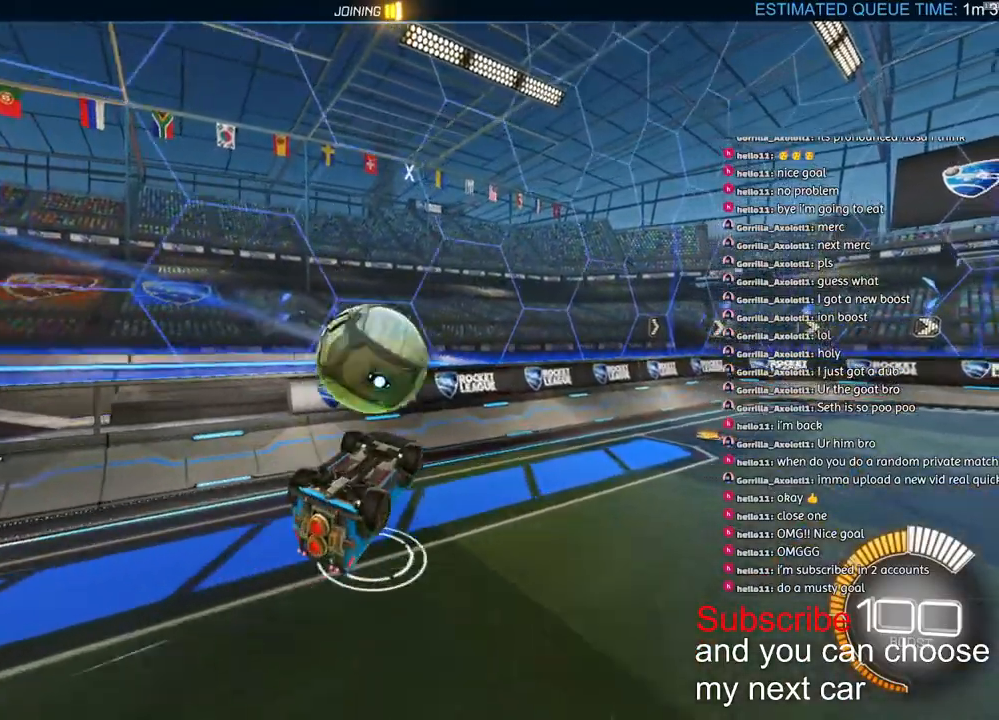
{"dt_ms": 500, "buttons": ["L2", "R1"], "left_stick": "up", "right_stick": "center", "events": [[233, "R1", "down"], [250, "TRIANGLE", "down"], [333, "left_stick", "up"], [417, "TRIANGLE", "up"]]}
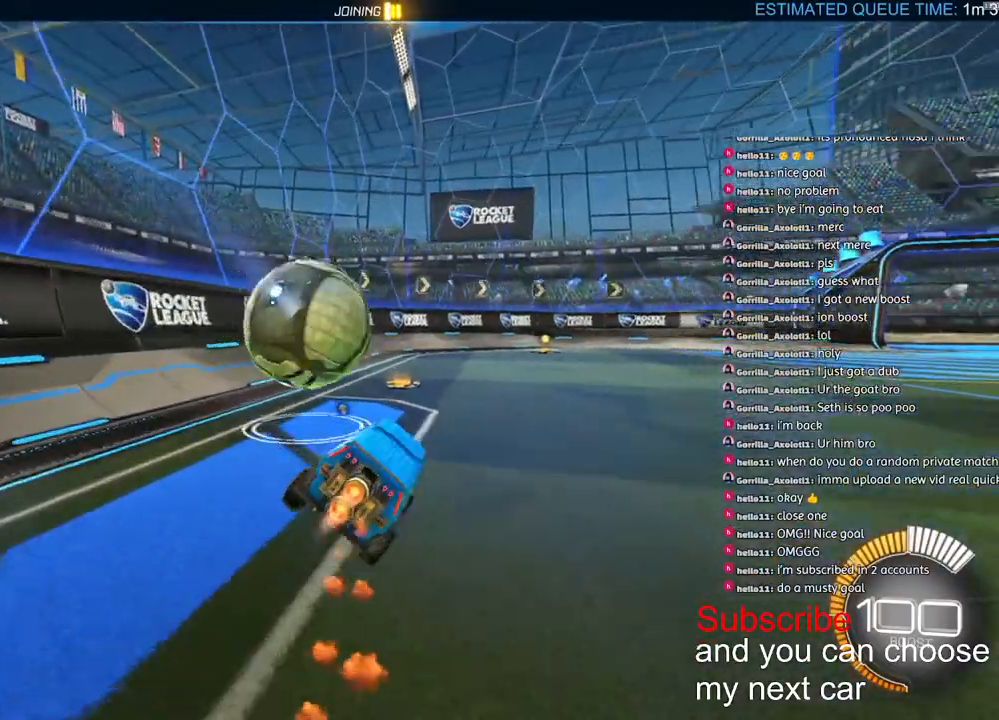
{"dt_ms": 500, "buttons": ["CROSS", "L1"], "left_stick": "up-left", "right_stick": "center", "events": [[50, "left_stick", "up-left"], [83, "L2", "up"], [117, "TRIANGLE", "down"], [150, "R2", "down"], [150, "TRIANGLE", "up"], [200, "left_stick", "center"], [217, "R2", "up"], [267, "CROSS", "down"], [333, "left_stick", "down-left"], [400, "CROSS", "up"], [417, "L1", "down"], [417, "R1", "up"], [450, "left_stick", "up-left"], [483, "CROSS", "down"]]}
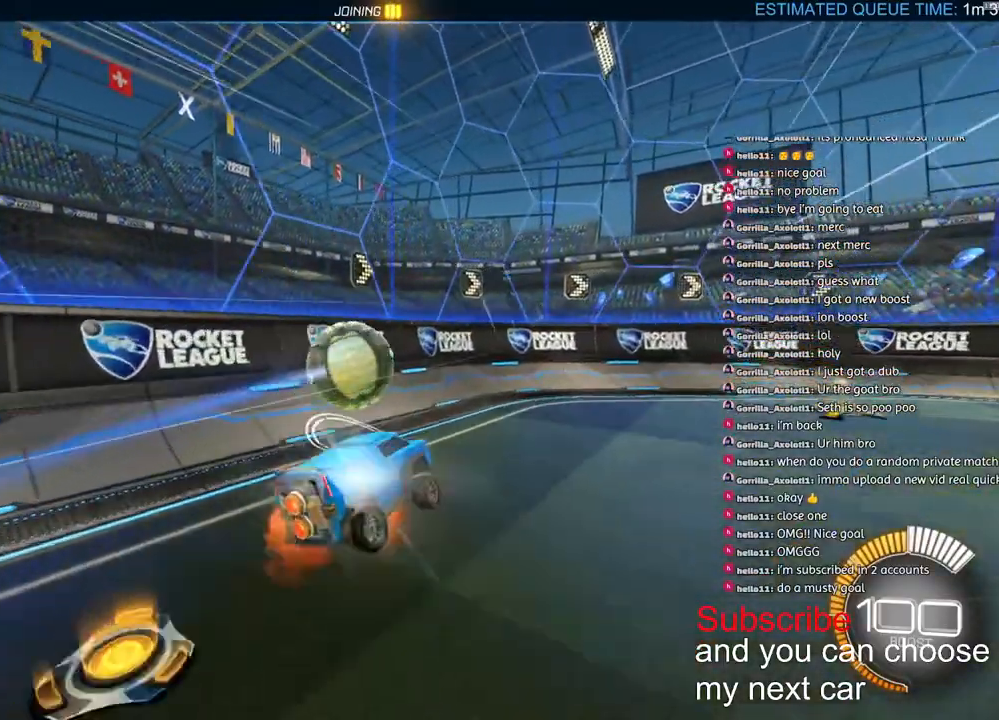
{"dt_ms": 1000, "buttons": [], "left_stick": "up-left", "right_stick": "center"}
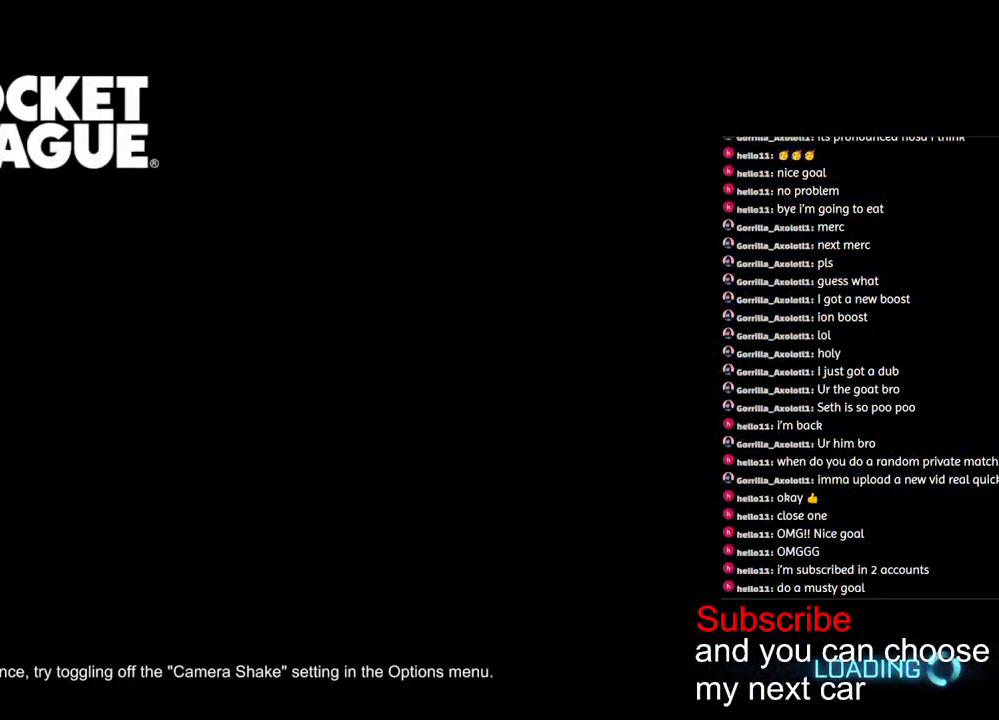
{"dt_ms": 500, "buttons": [], "left_stick": "center", "right_stick": "center", "events": [[67, "left_stick", "center"]]}
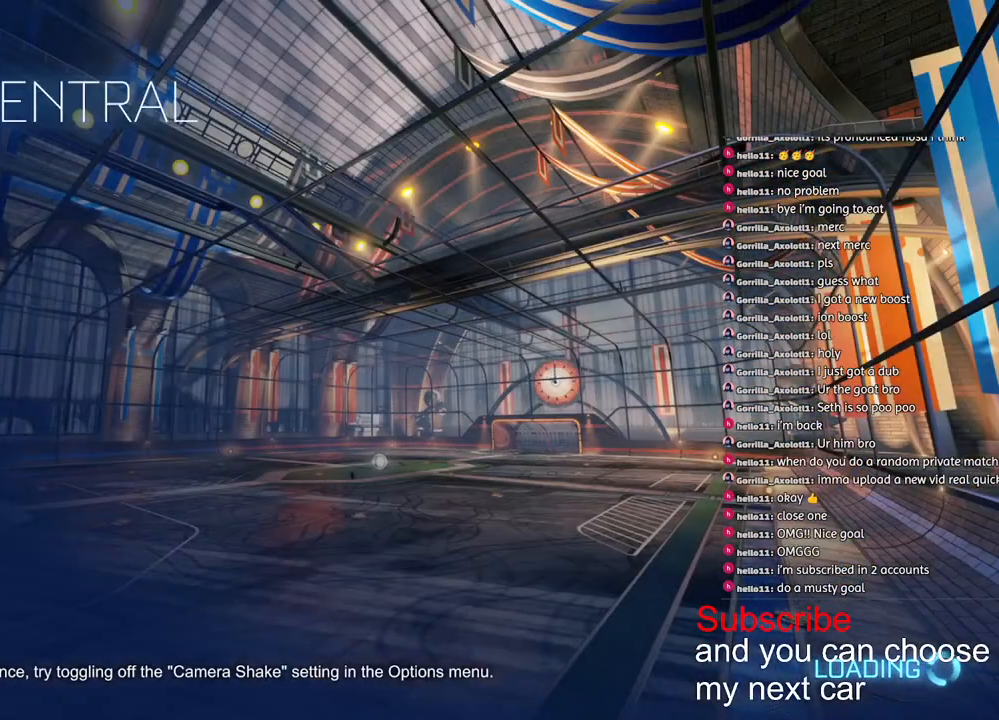
{"dt_ms": 500, "buttons": [], "left_stick": "center", "right_stick": "center", "events": []}
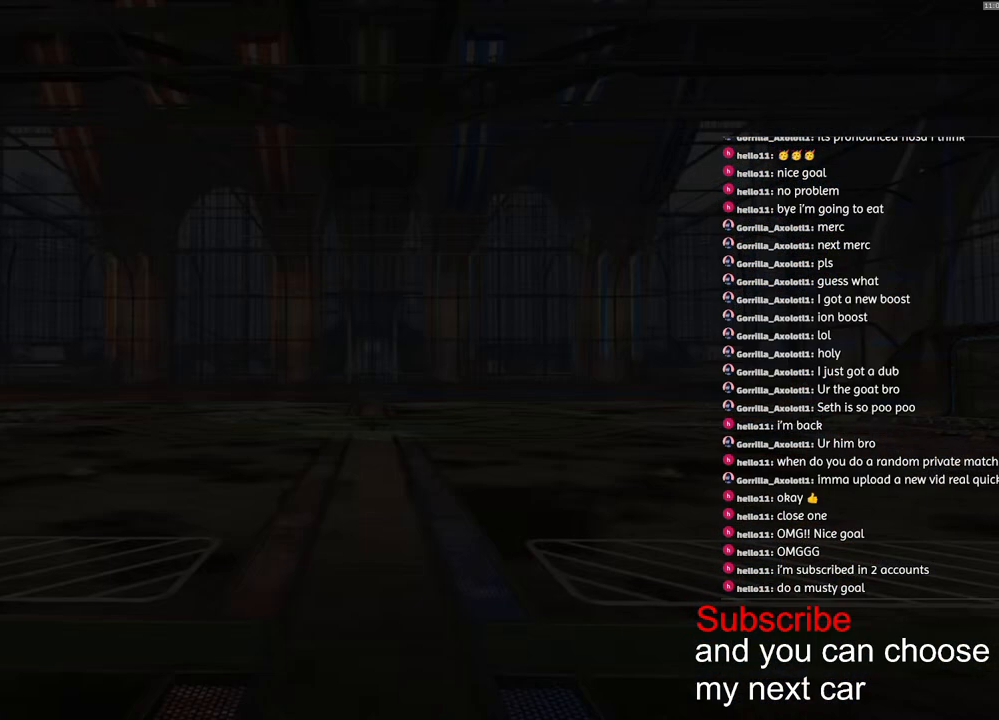
{"dt_ms": 500, "buttons": [], "left_stick": "center", "right_stick": "center", "events": []}
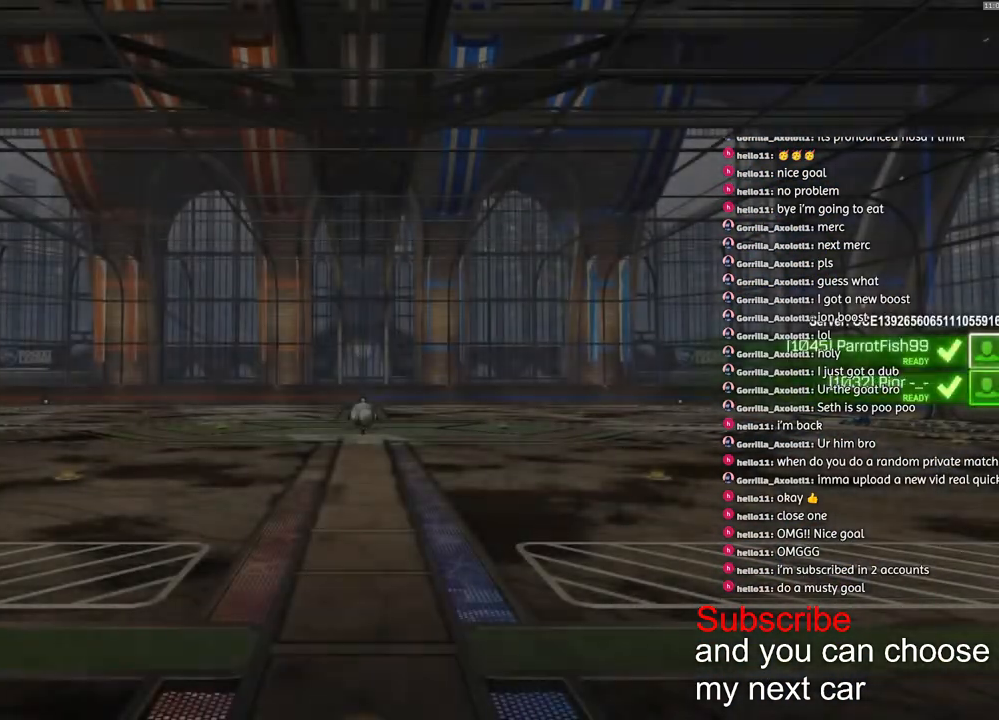
{"dt_ms": 500, "buttons": [], "left_stick": "center", "right_stick": "center", "events": []}
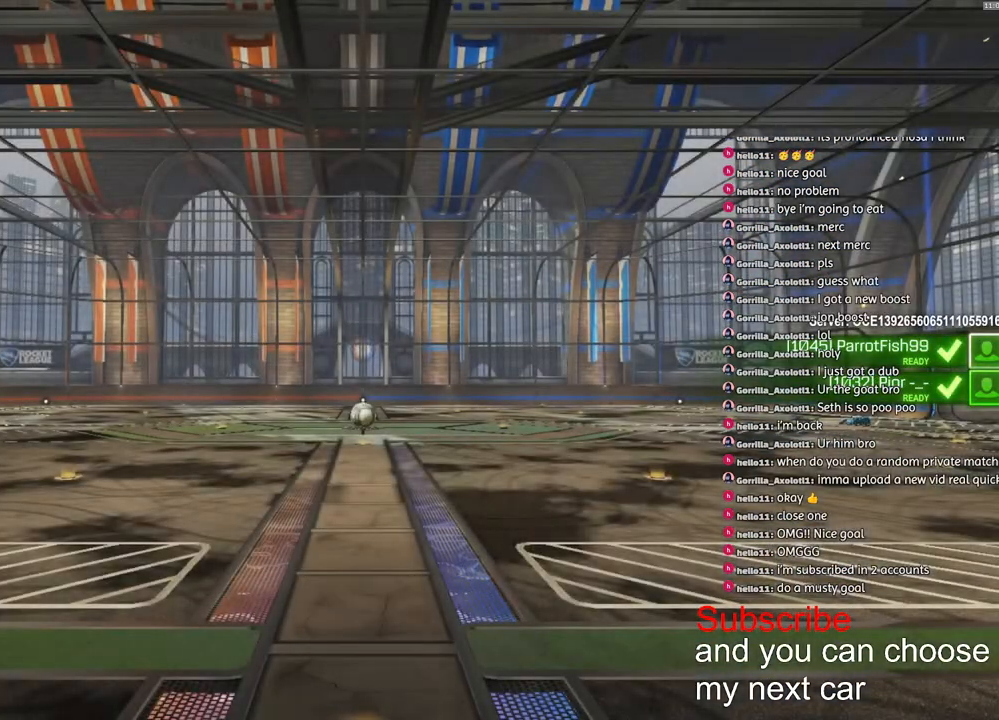
{"dt_ms": 500, "buttons": ["SQUARE"], "left_stick": "center", "right_stick": "center", "events": [[400, "SQUARE", "down"]]}
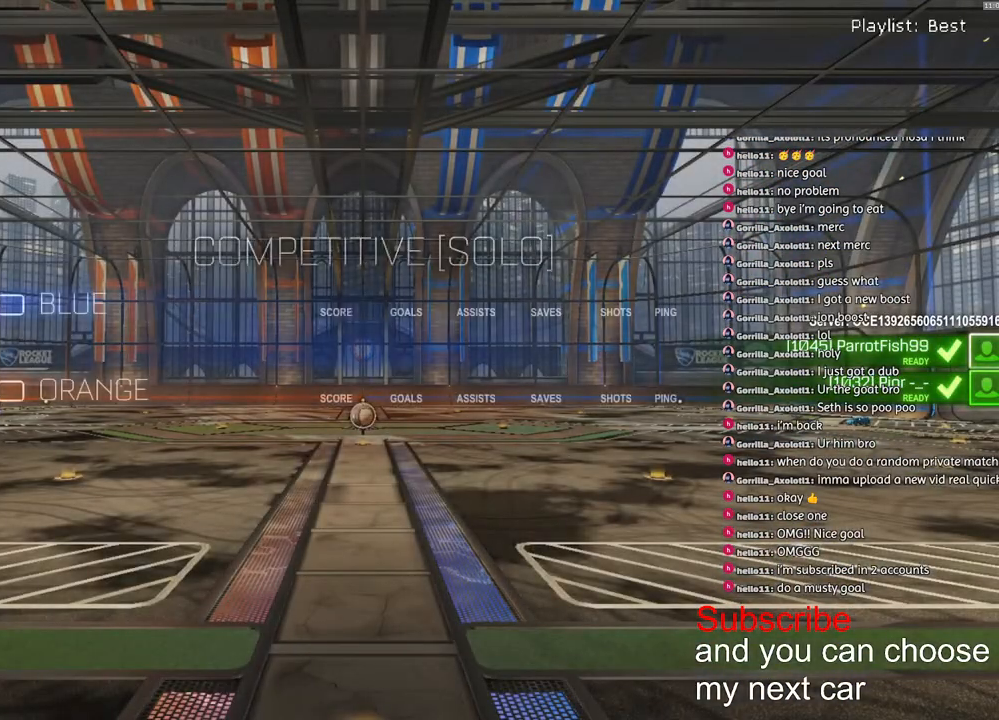
{"dt_ms": 500, "buttons": ["SQUARE"], "left_stick": "center", "right_stick": "center", "events": []}
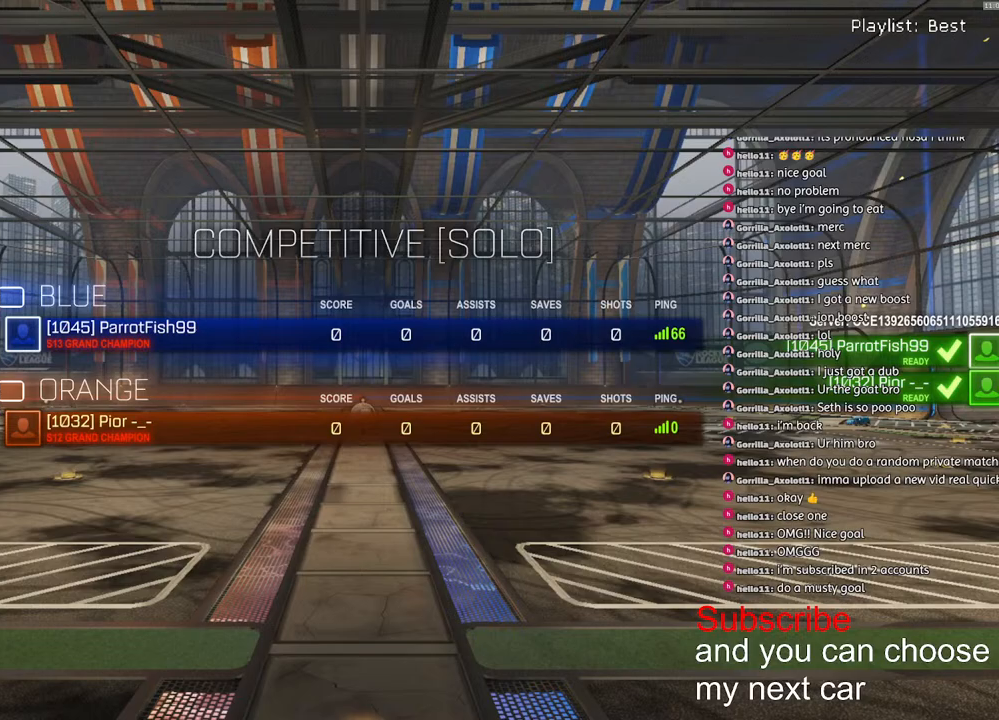
{"dt_ms": 500, "buttons": [], "left_stick": "center", "right_stick": "center", "events": [[400, "SQUARE", "up"]]}
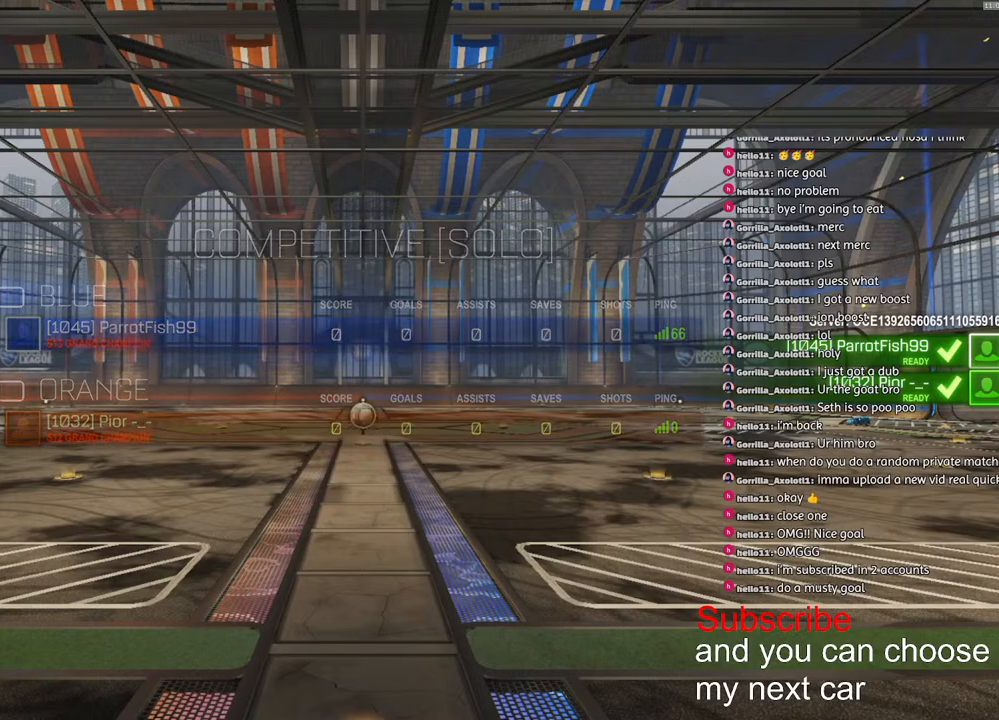
{"dt_ms": 500, "buttons": [], "left_stick": "center", "right_stick": "center", "events": [[150, "R2", "down"], [217, "R2", "up"]]}
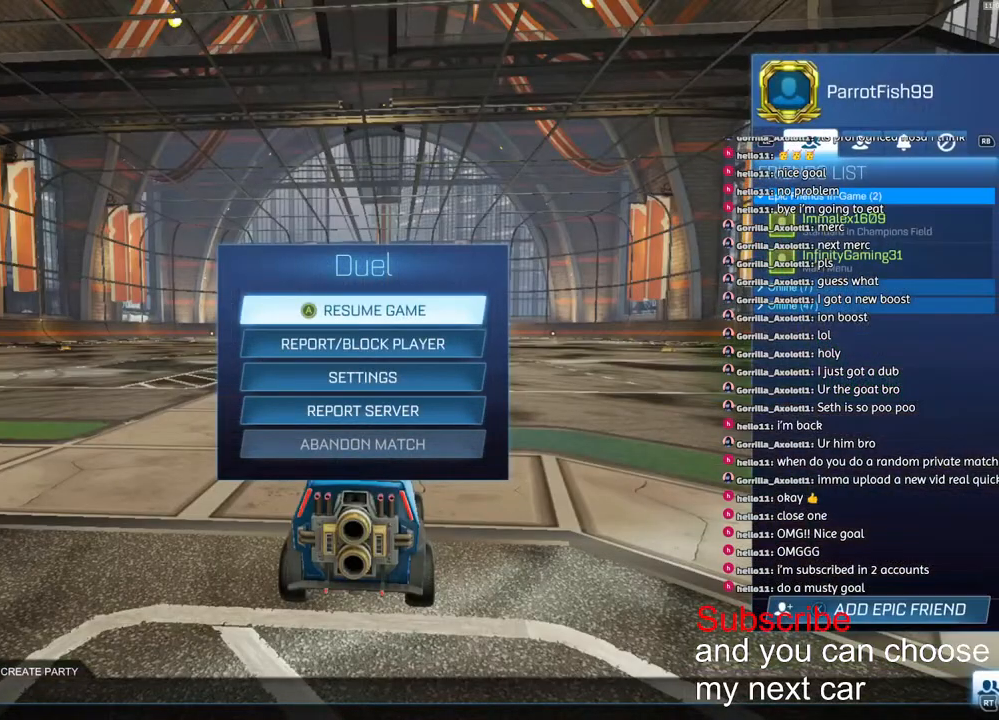
{"dt_ms": 500, "buttons": [], "left_stick": "center", "right_stick": "center", "events": []}
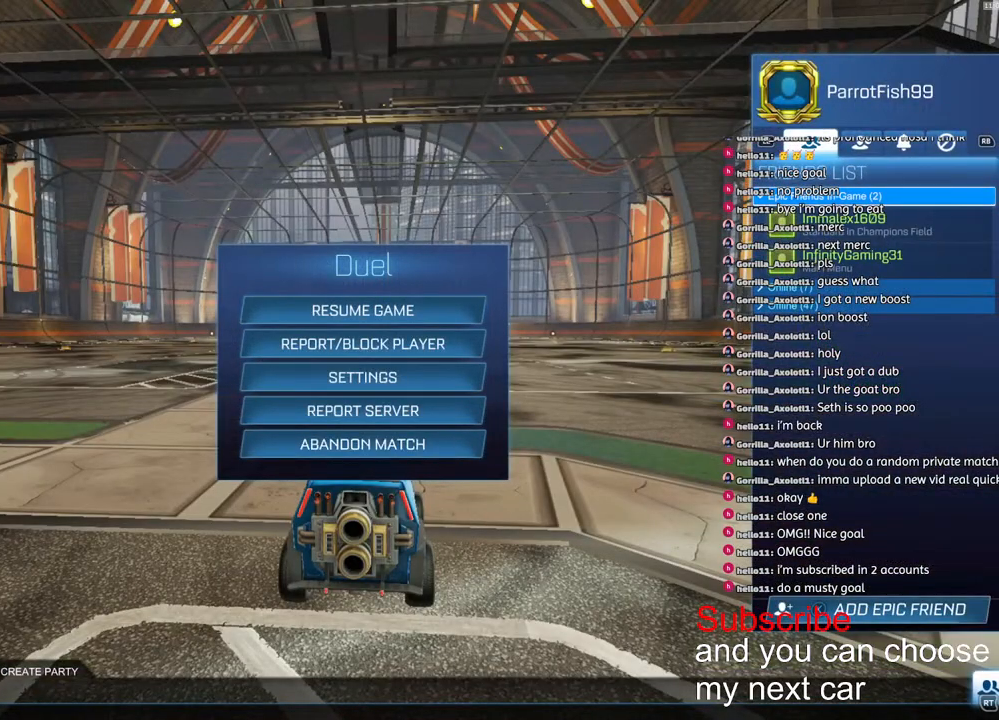
{"dt_ms": 500, "buttons": ["SQUARE"], "left_stick": "left", "right_stick": "center", "events": [[133, "CIRCLE", "down"], [183, "CIRCLE", "up"], [267, "CIRCLE", "down"], [333, "CIRCLE", "up"], [400, "left_stick", "left"], [433, "SQUARE", "down"]]}
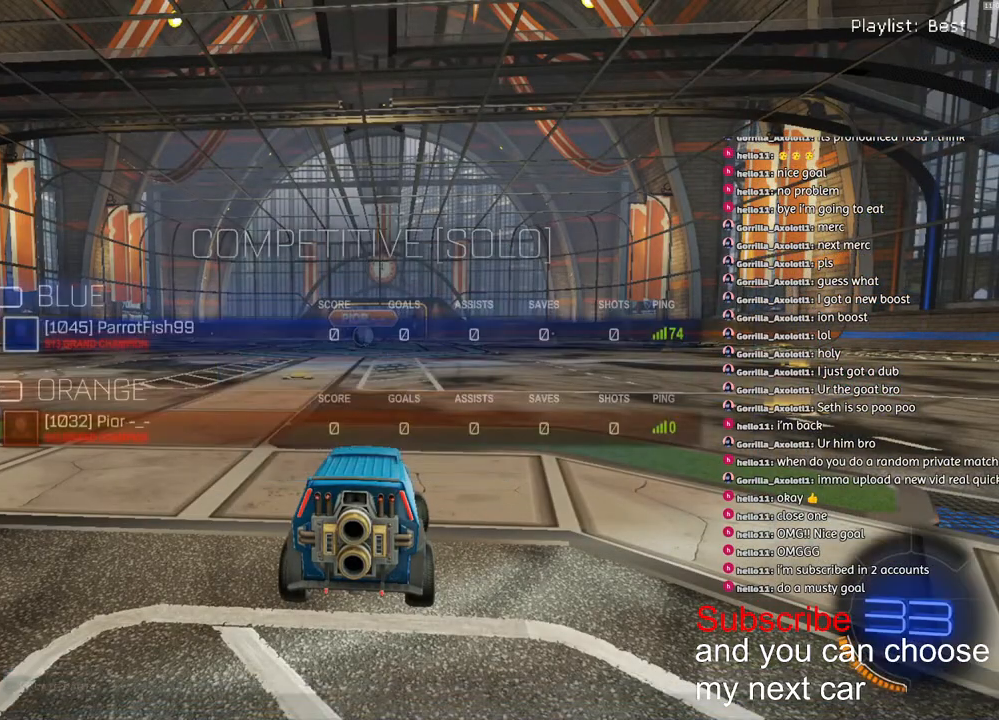
{"dt_ms": 500, "buttons": ["SQUARE", "R1", "R2"], "left_stick": "center", "right_stick": "center", "events": [[67, "left_stick", "right"], [150, "R1", "down"], [183, "R2", "down"], [183, "SQUARE", "up"], [217, "left_stick", "left"], [283, "R3", "down"], [317, "left_stick", "center"], [350, "R3", "up"], [467, "SQUARE", "down"]]}